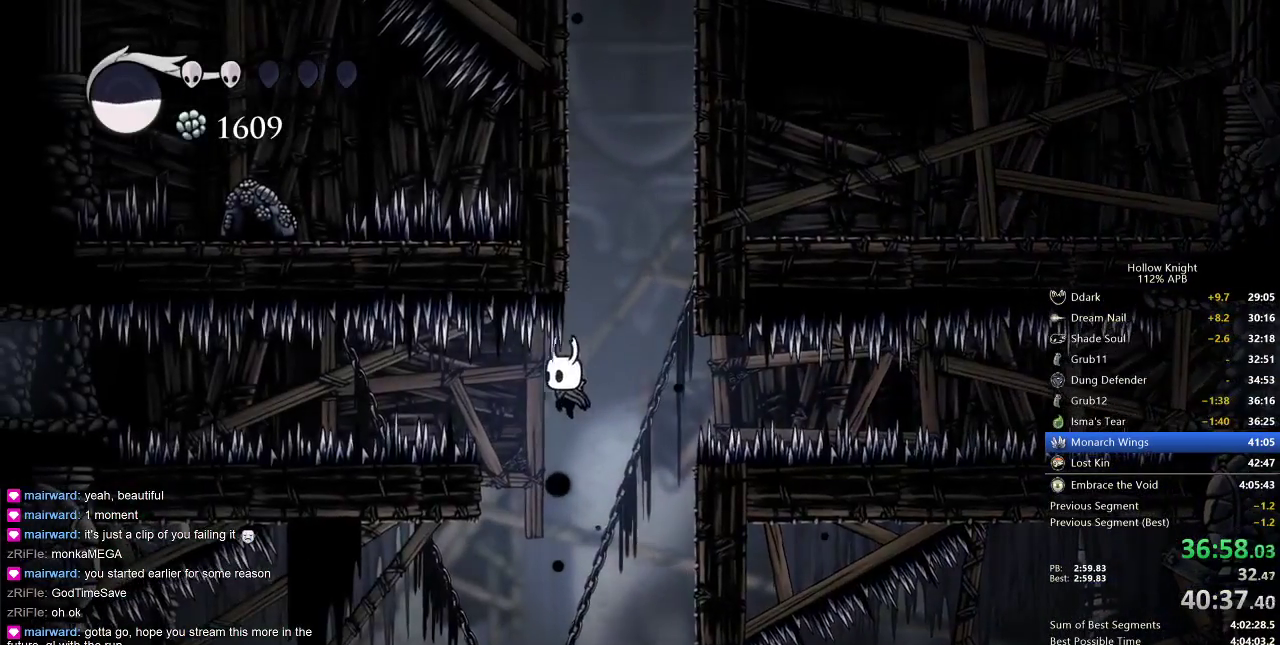
Gameplay with keyboard; each line is a JSON object with the keys held at the frame after it. "events" lists presses ("down") and releases ("up") of "cdash", "dash", "dnail", "down", "heal", "inv", "jump", "left", "nail", "right", "spell" and "up" between this image and that frame as [ms after this image, input, new state], when the widget could be followed in between. No other keys are recorded. Mouse input is not recorded. Key names are as the overlay labels them; some are game actions (e.g. jump) rather than physical keys.
{"keys": ["left"], "events": [[383, "left", "down"]]}
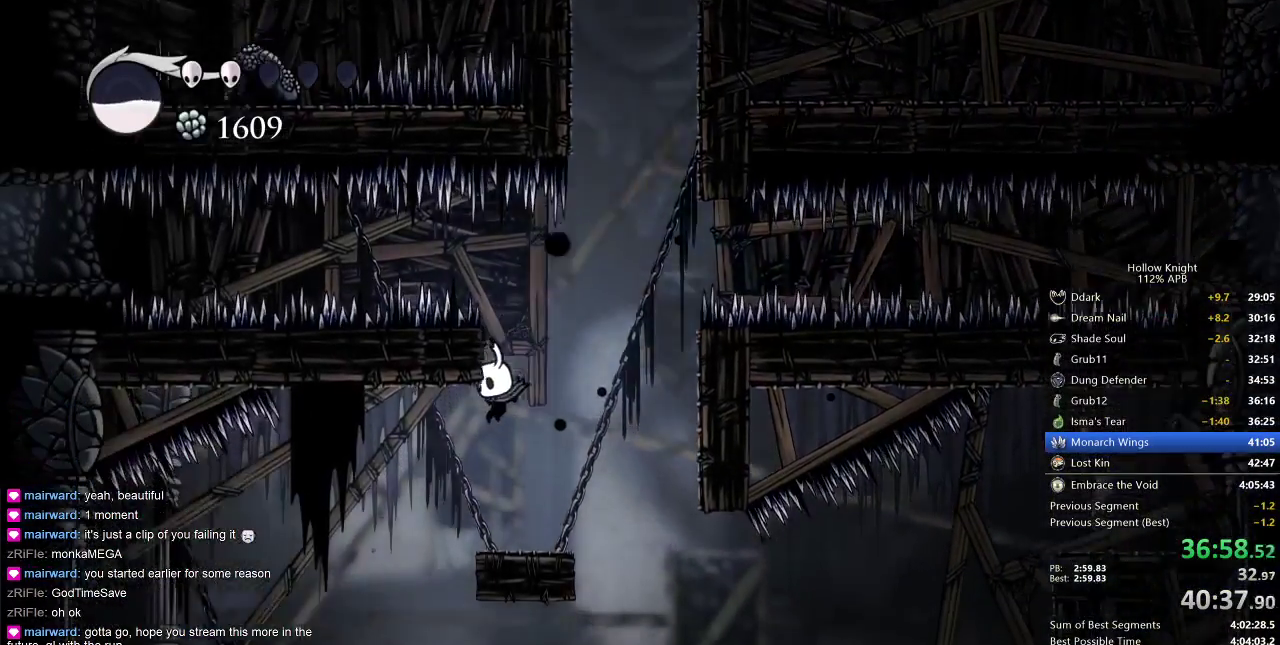
{"keys": [], "events": [[417, "left", "up"]]}
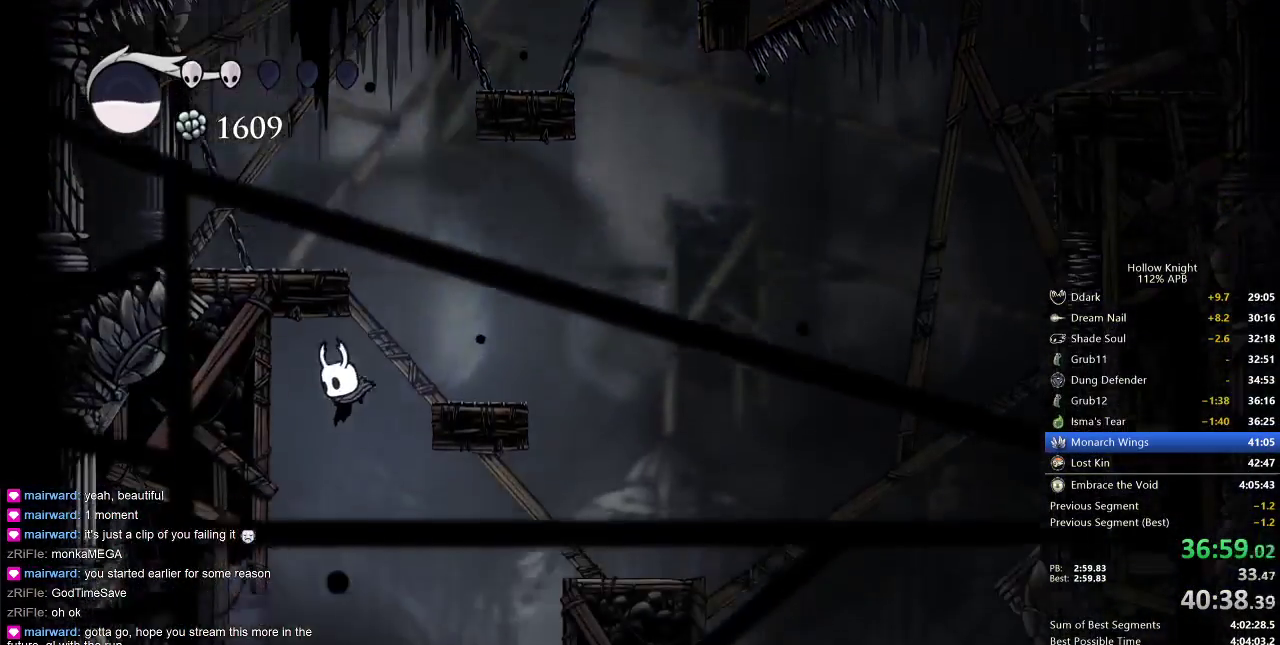
{"keys": ["left"], "events": [[17, "left", "down"]]}
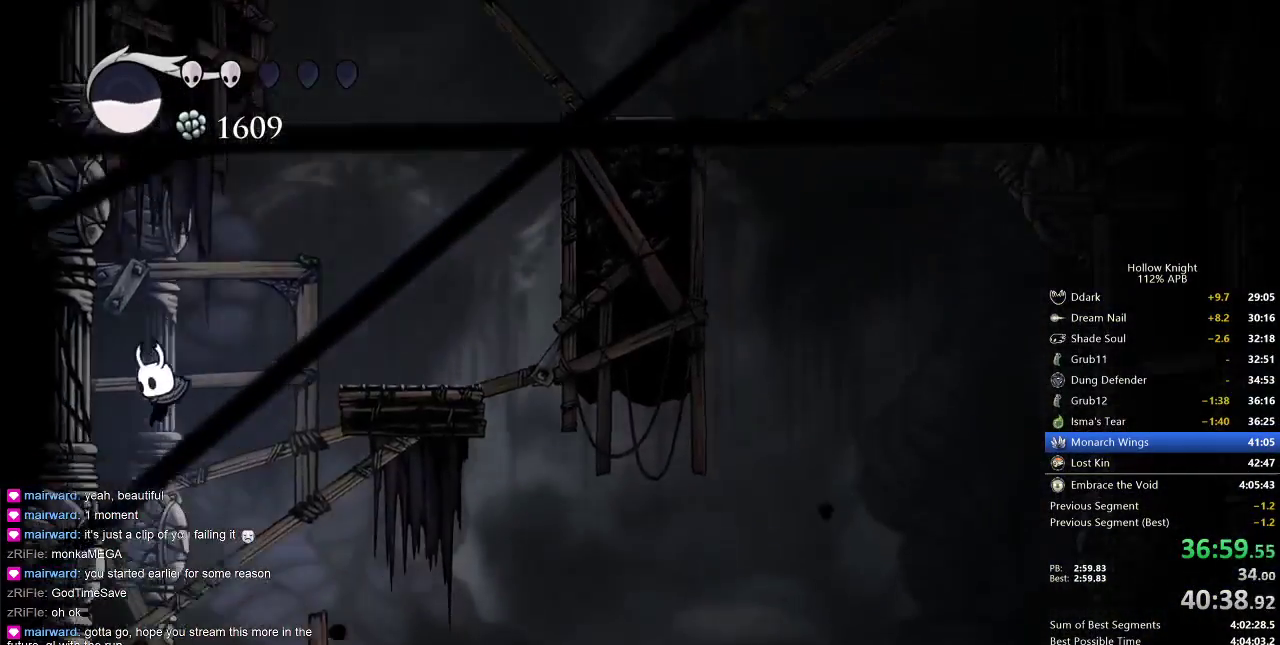
{"keys": [], "events": [[67, "left", "up"], [267, "left", "down"], [300, "left", "up"]]}
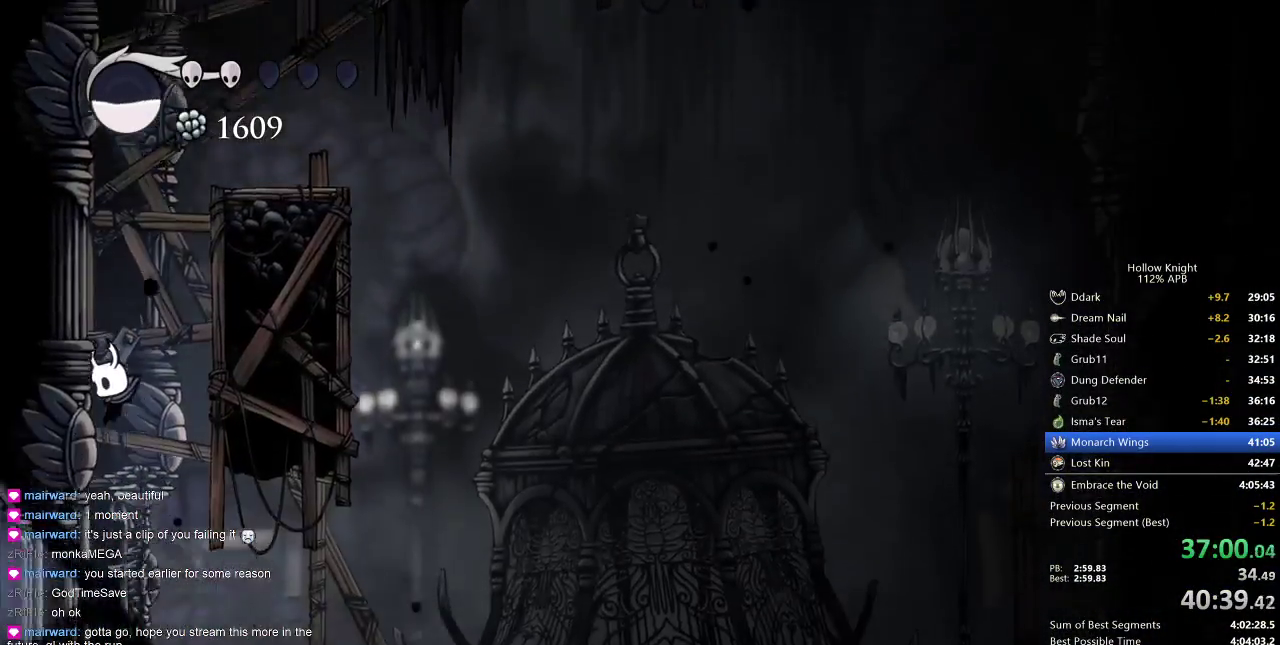
{"keys": ["left"], "events": [[233, "dash", "down"], [233, "left", "down"], [333, "dash", "up"]]}
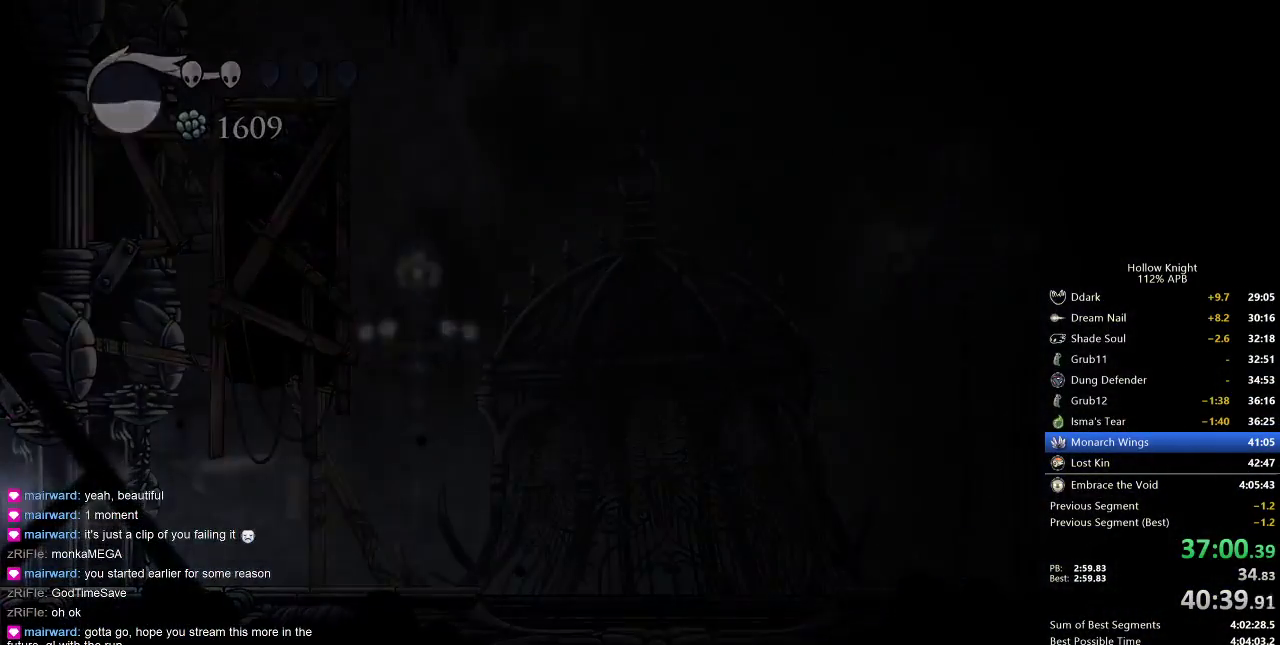
{"keys": ["left"], "events": []}
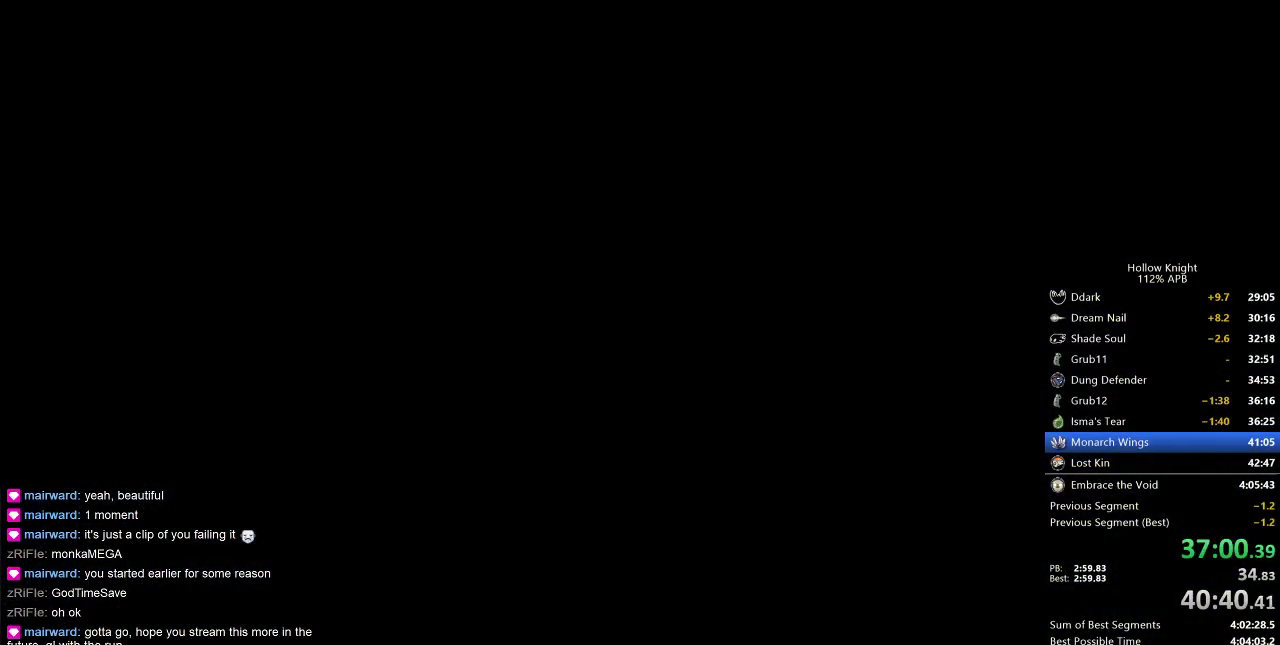
{"keys": ["left"], "events": []}
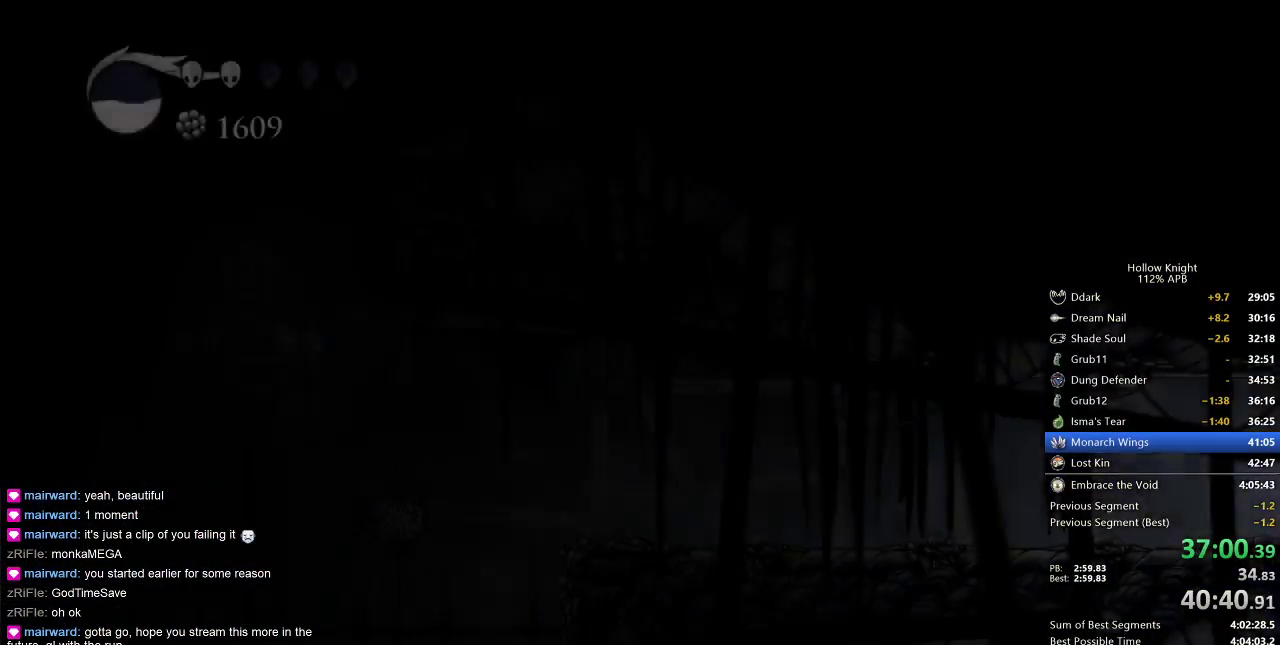
{"keys": ["left"], "events": []}
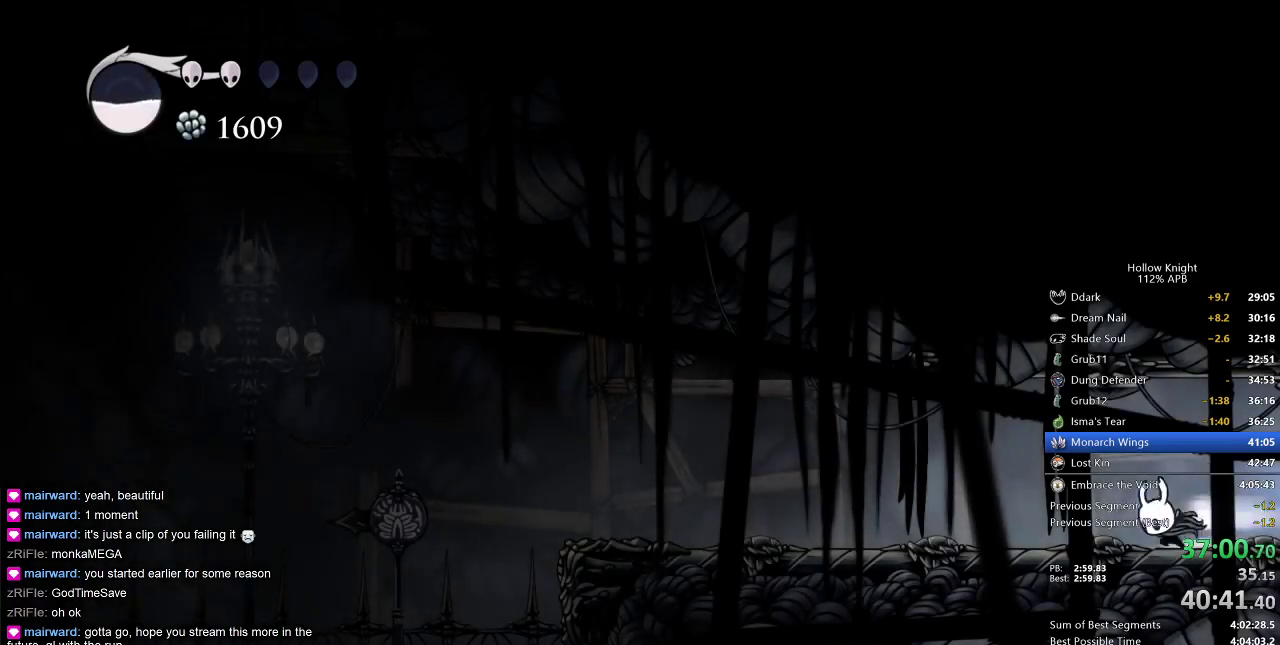
{"keys": ["left"], "events": [[33, "dash", "down"], [167, "dash", "up"]]}
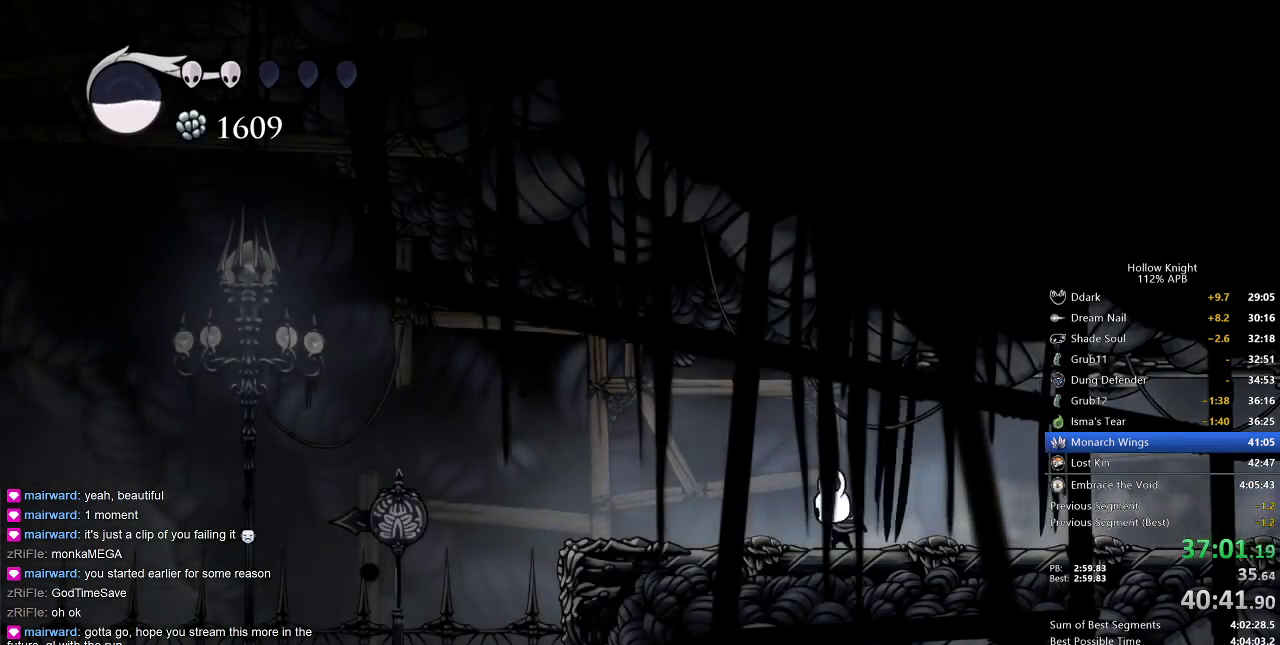
{"keys": ["left"], "events": [[183, "dash", "down"], [317, "dash", "up"]]}
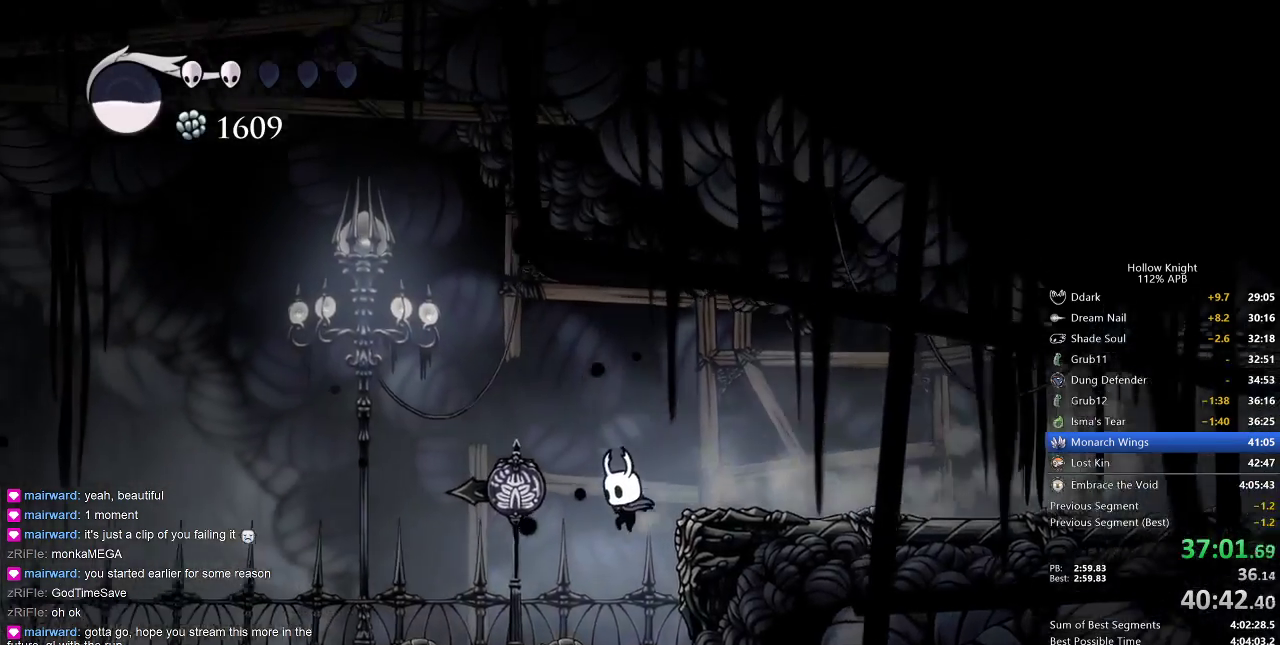
{"keys": ["cdash"], "events": [[383, "cdash", "down"], [417, "left", "up"]]}
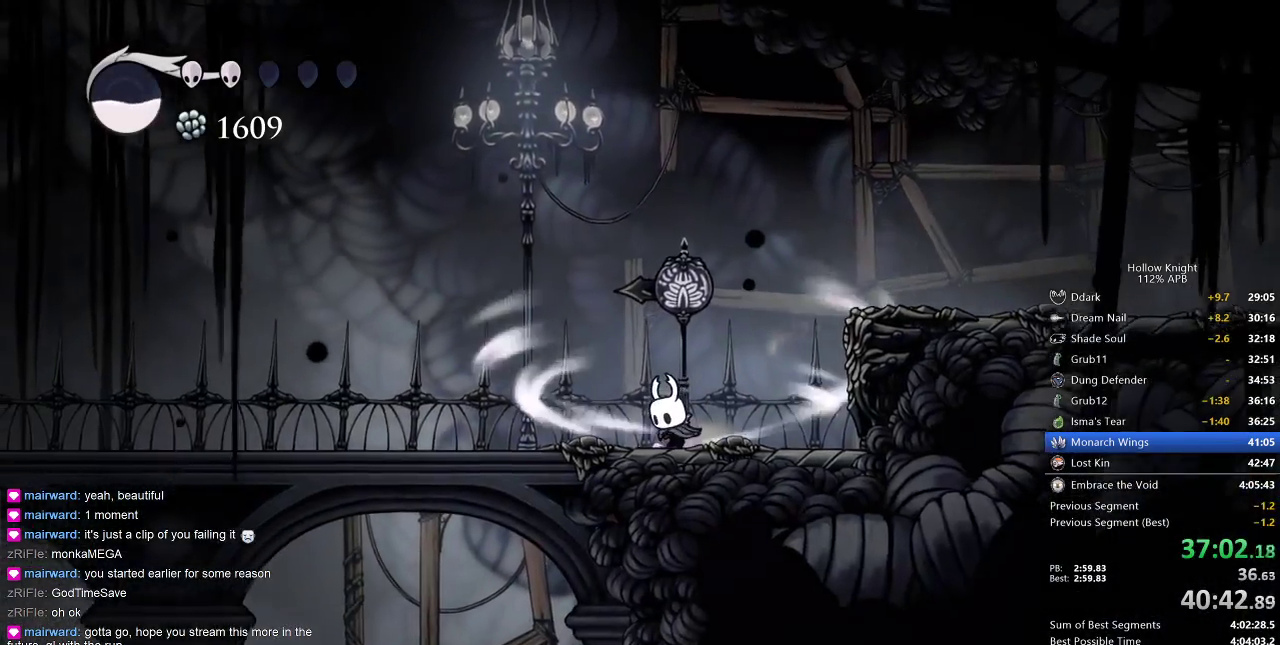
{"keys": ["cdash"], "events": []}
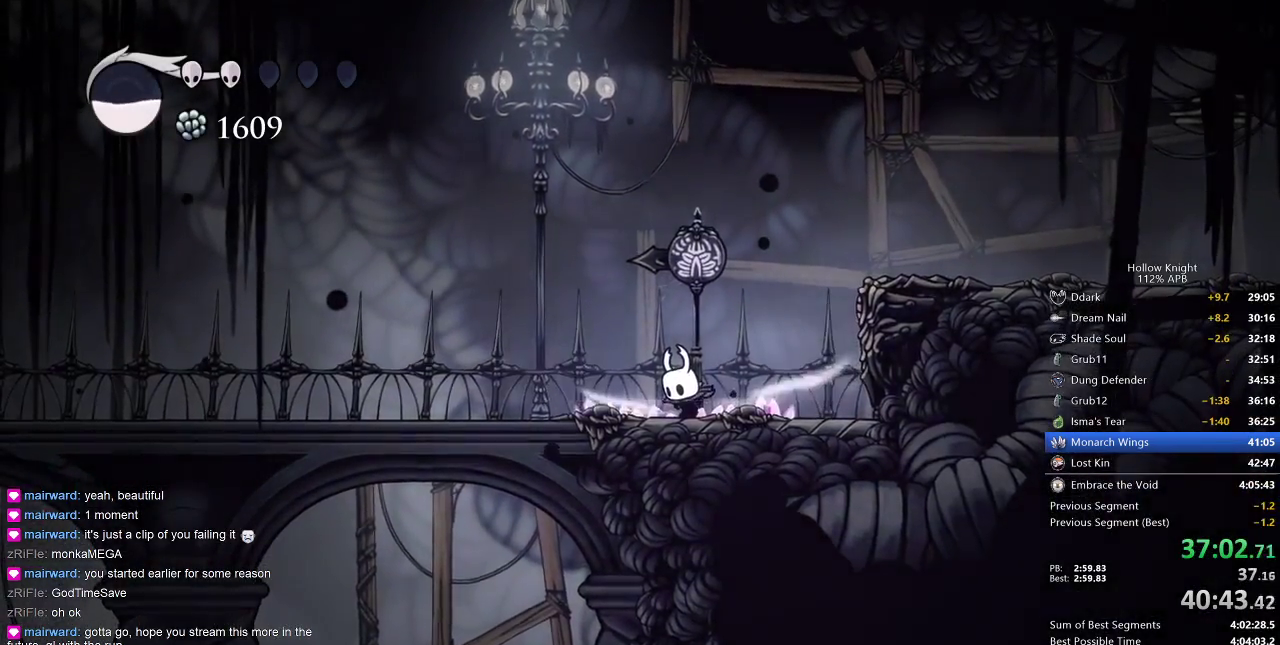
{"keys": ["left"], "events": [[167, "left", "down"], [217, "cdash", "up"]]}
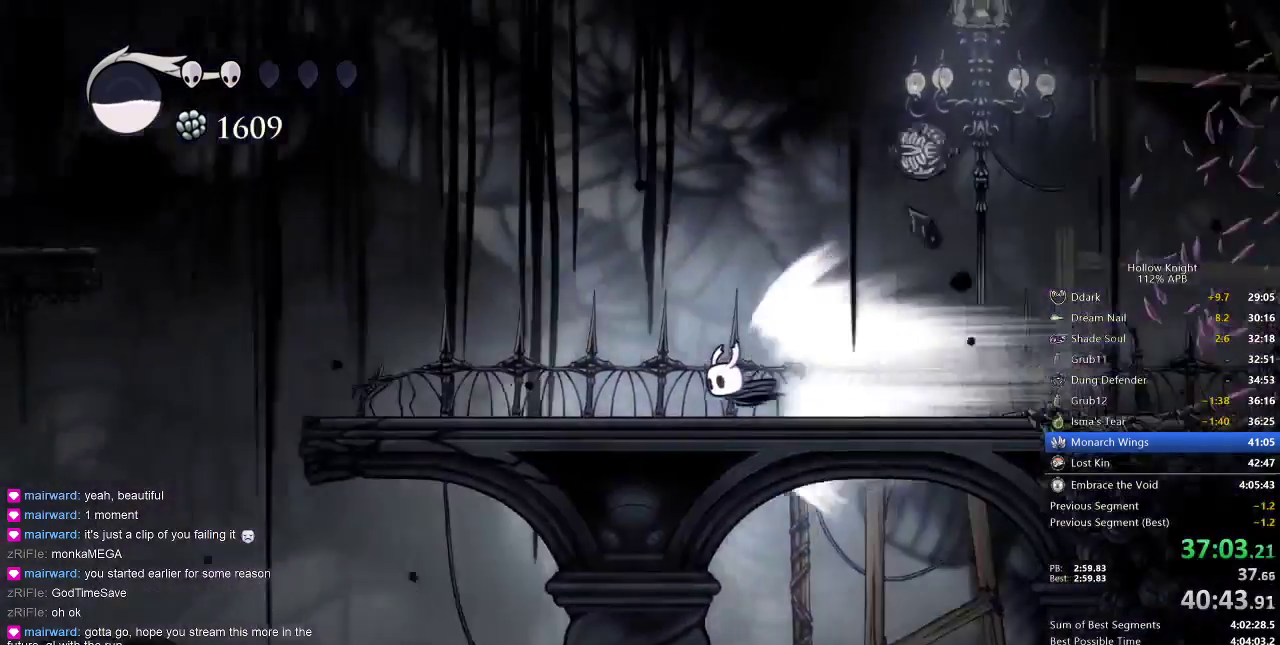
{"keys": ["left"], "events": []}
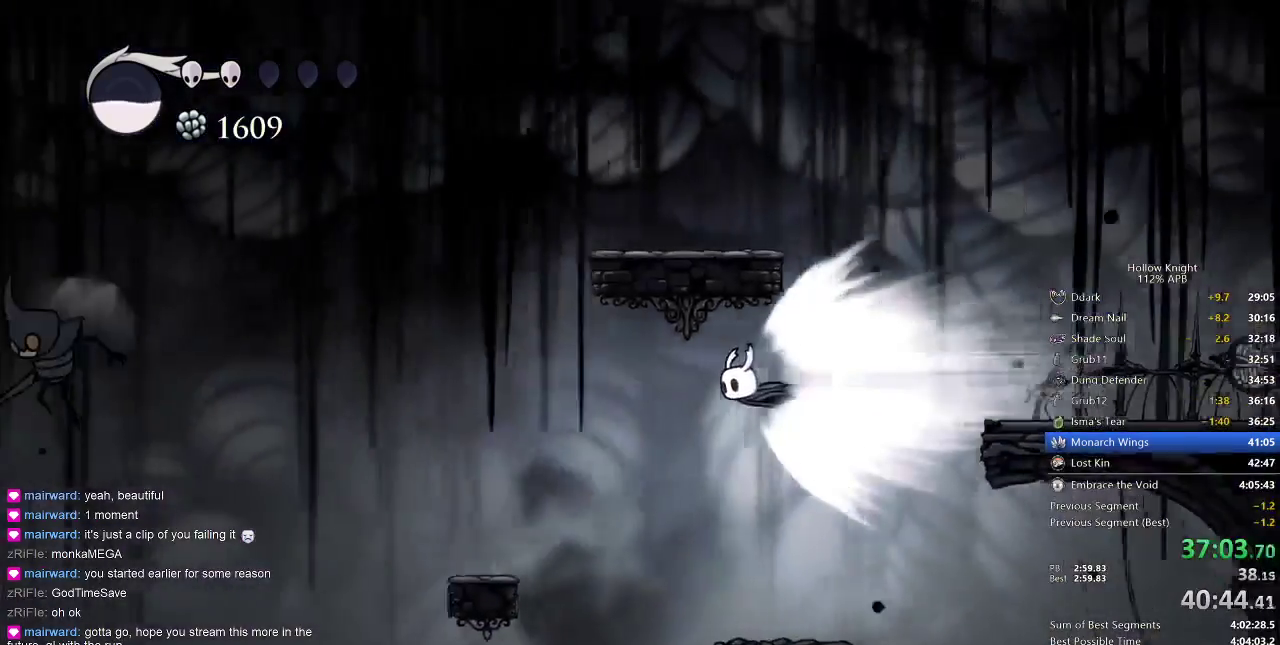
{"keys": [], "events": [[200, "left", "up"], [367, "cdash", "down"], [450, "cdash", "up"]]}
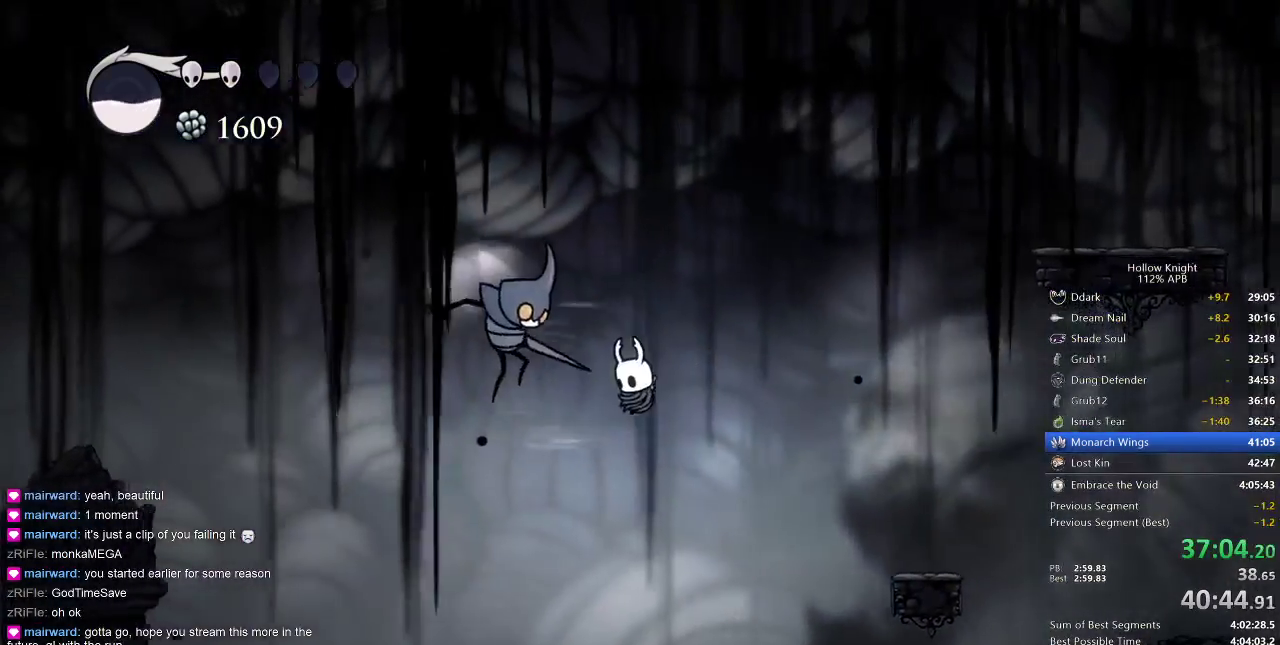
{"keys": ["left"], "events": [[283, "left", "down"]]}
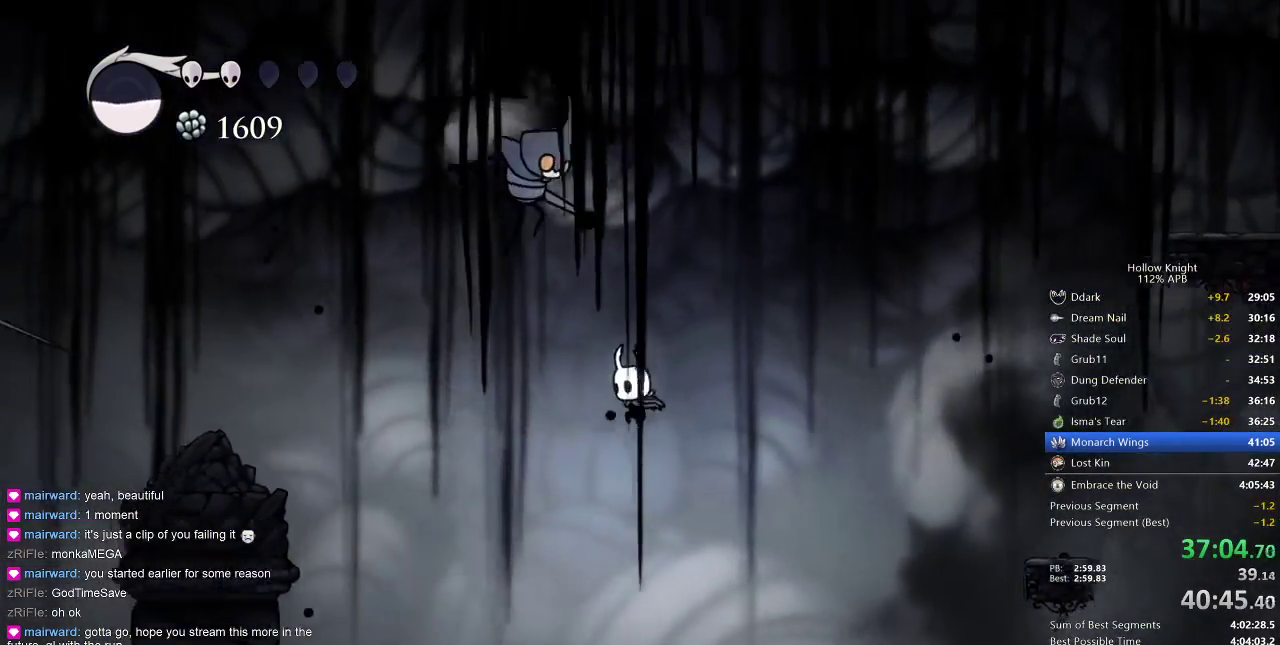
{"keys": ["left"], "events": [[133, "dash", "down"], [450, "dash", "up"]]}
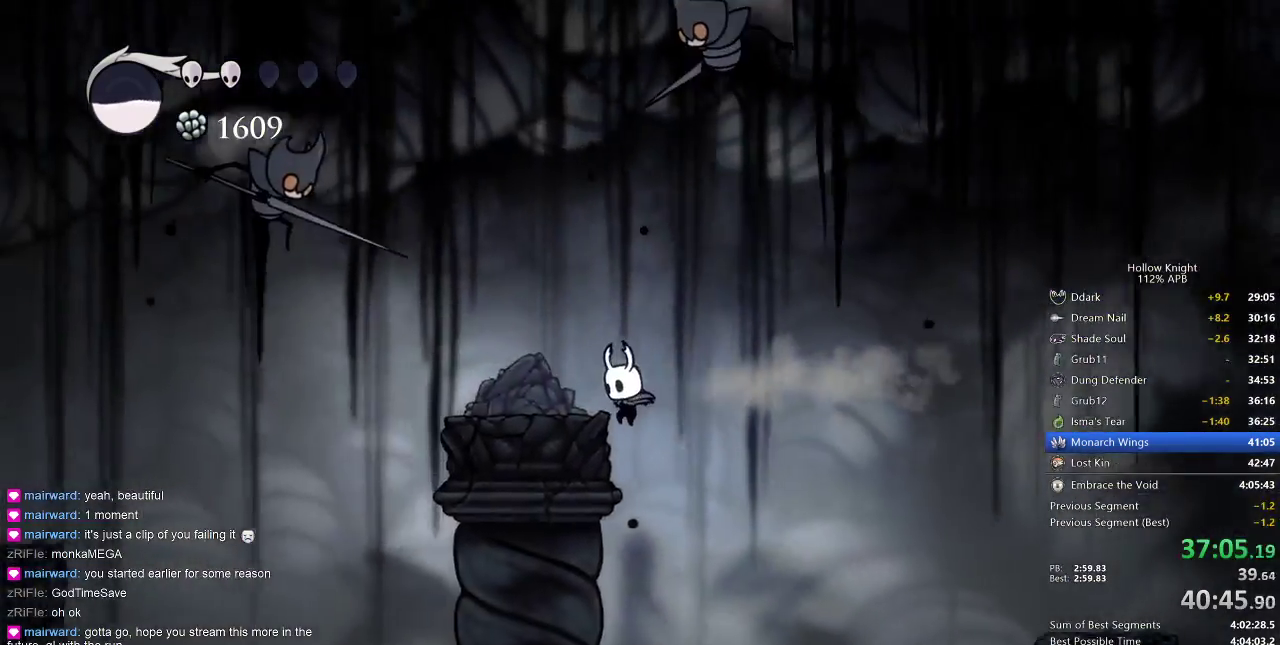
{"keys": ["left"], "events": [[183, "jump", "down"], [383, "jump", "up"]]}
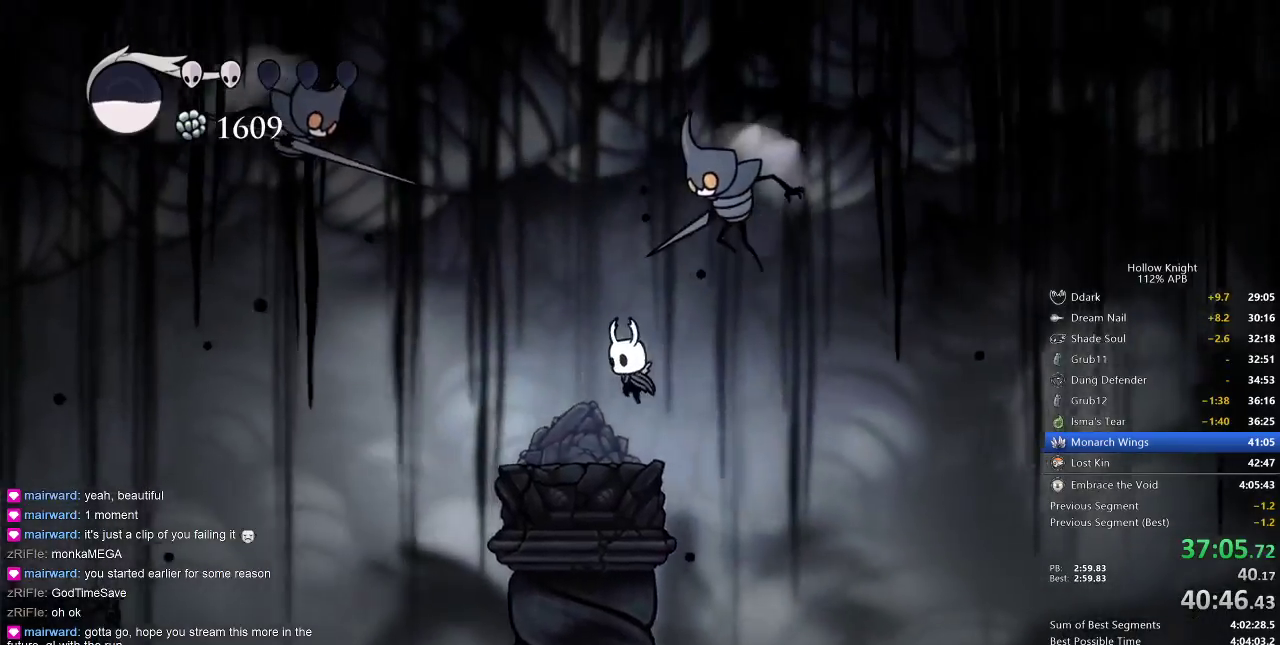
{"keys": ["dash", "left"], "events": [[450, "dash", "down"]]}
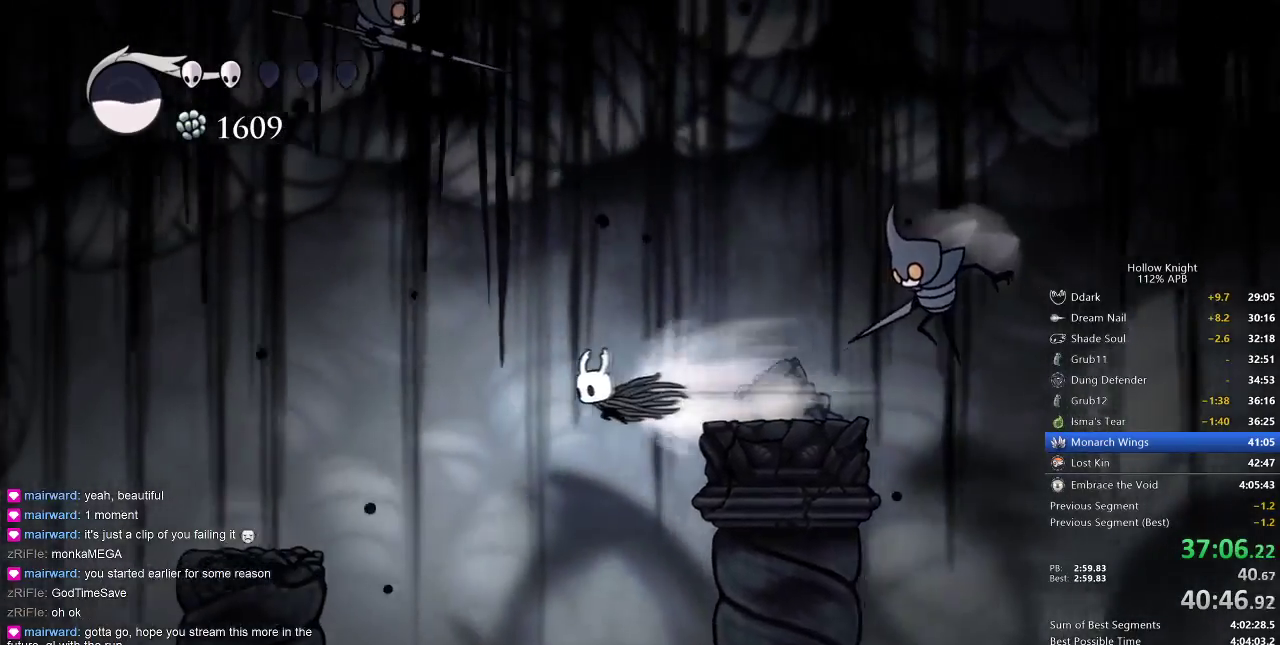
{"keys": ["left"], "events": [[217, "dash", "up"]]}
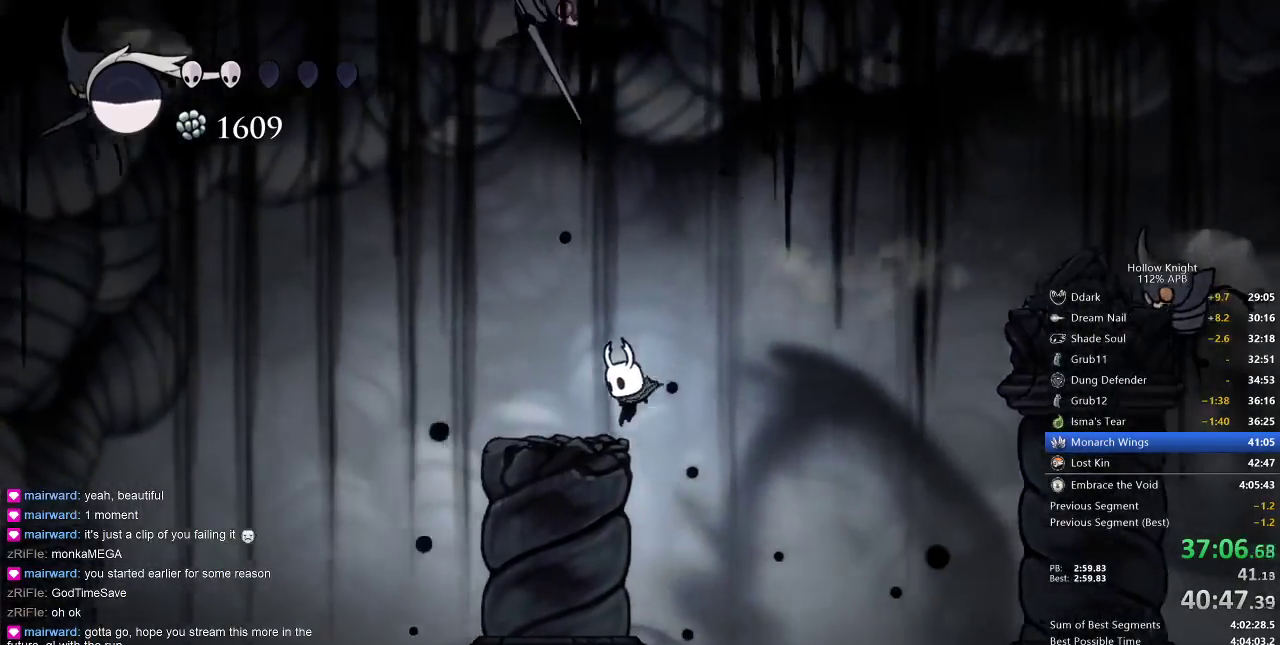
{"keys": [], "events": [[183, "jump", "down"], [233, "jump", "up"], [333, "left", "up"], [433, "left", "down"], [483, "left", "up"]]}
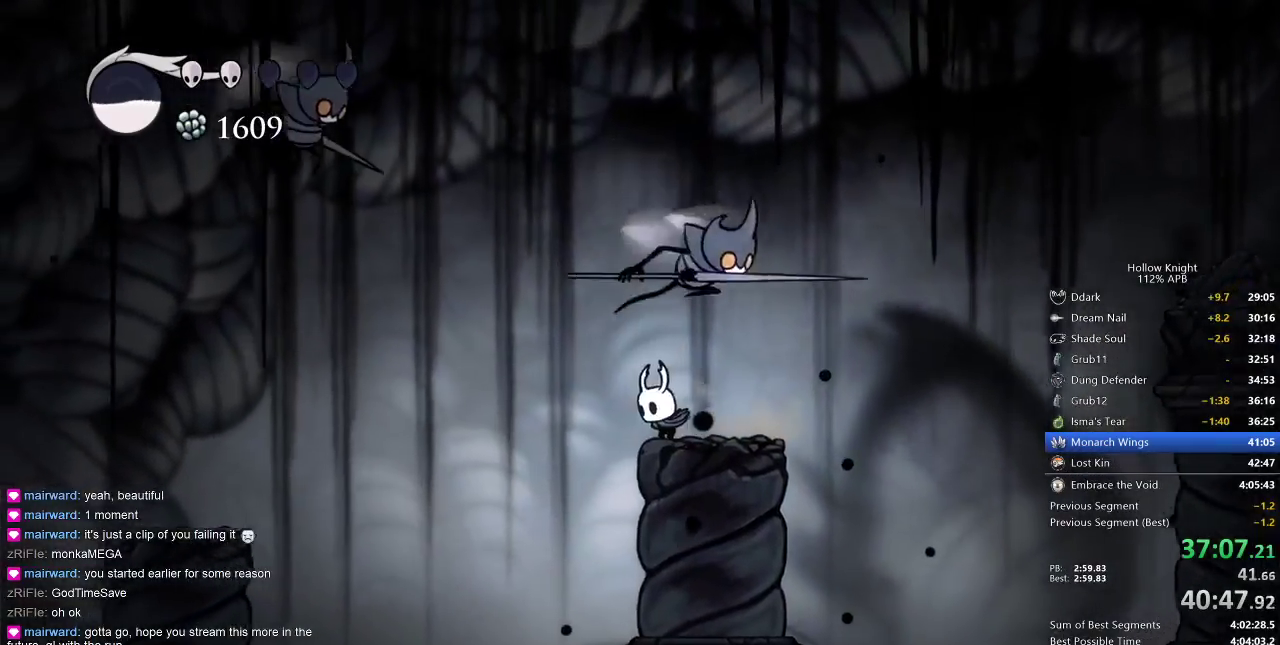
{"keys": ["left"], "events": [[17, "left", "down"], [200, "dash", "down"], [317, "dash", "up"]]}
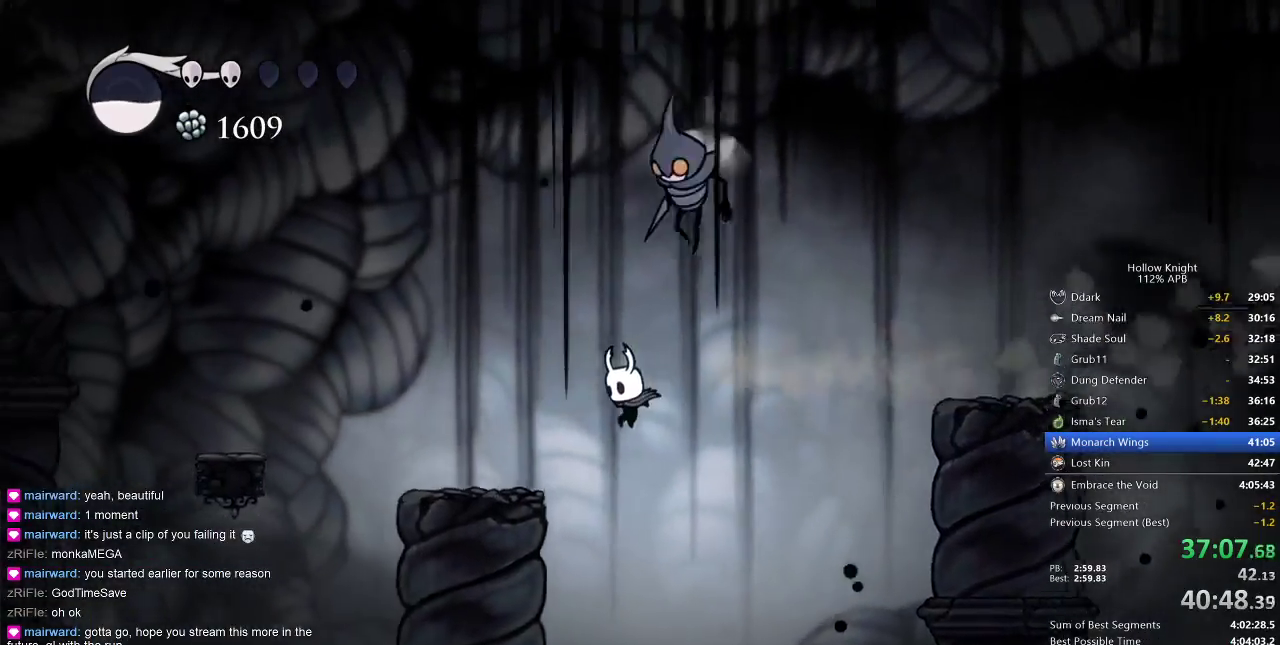
{"keys": ["jump", "left"], "events": [[83, "jump", "down"], [200, "jump", "up"], [333, "jump", "down"]]}
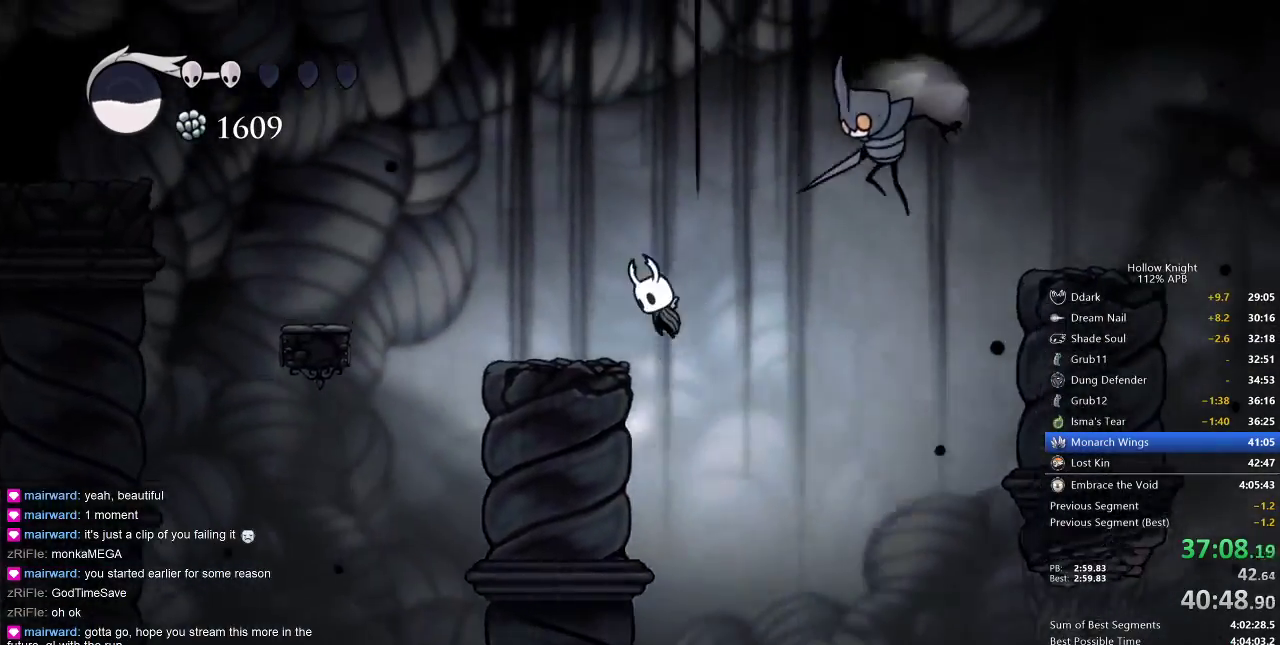
{"keys": ["jump", "left"], "events": [[67, "jump", "up"], [367, "jump", "down"]]}
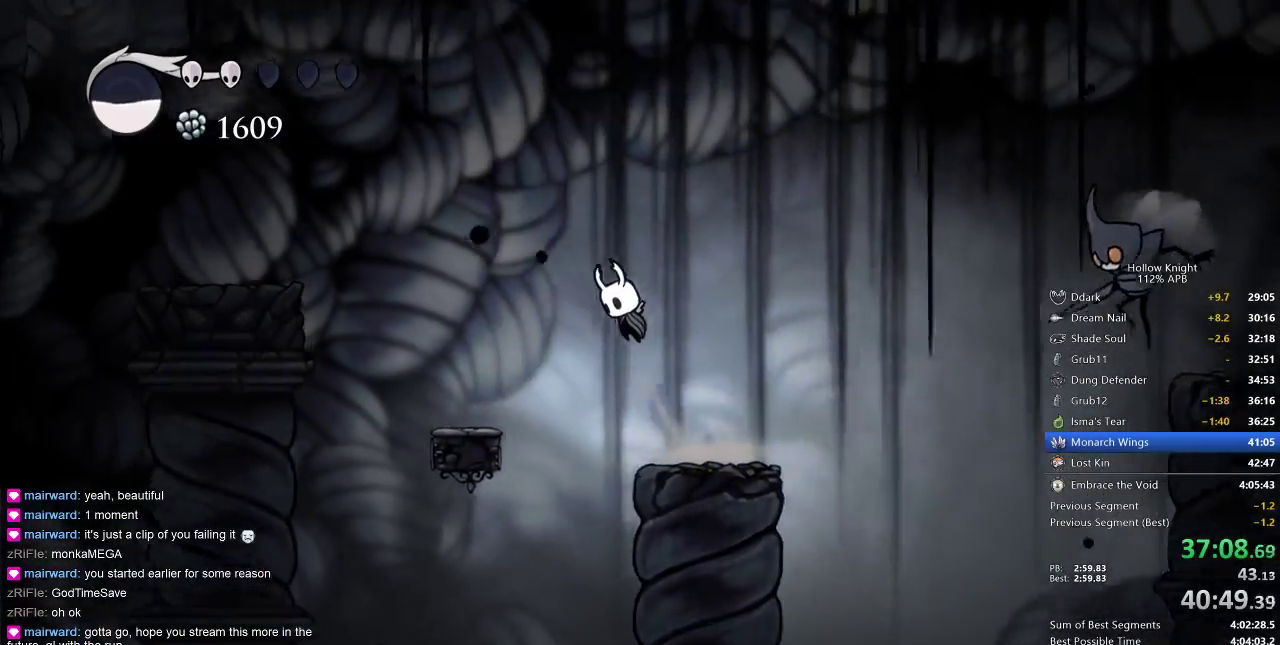
{"keys": ["left"], "events": [[317, "dash", "down"], [317, "jump", "up"], [400, "dash", "up"]]}
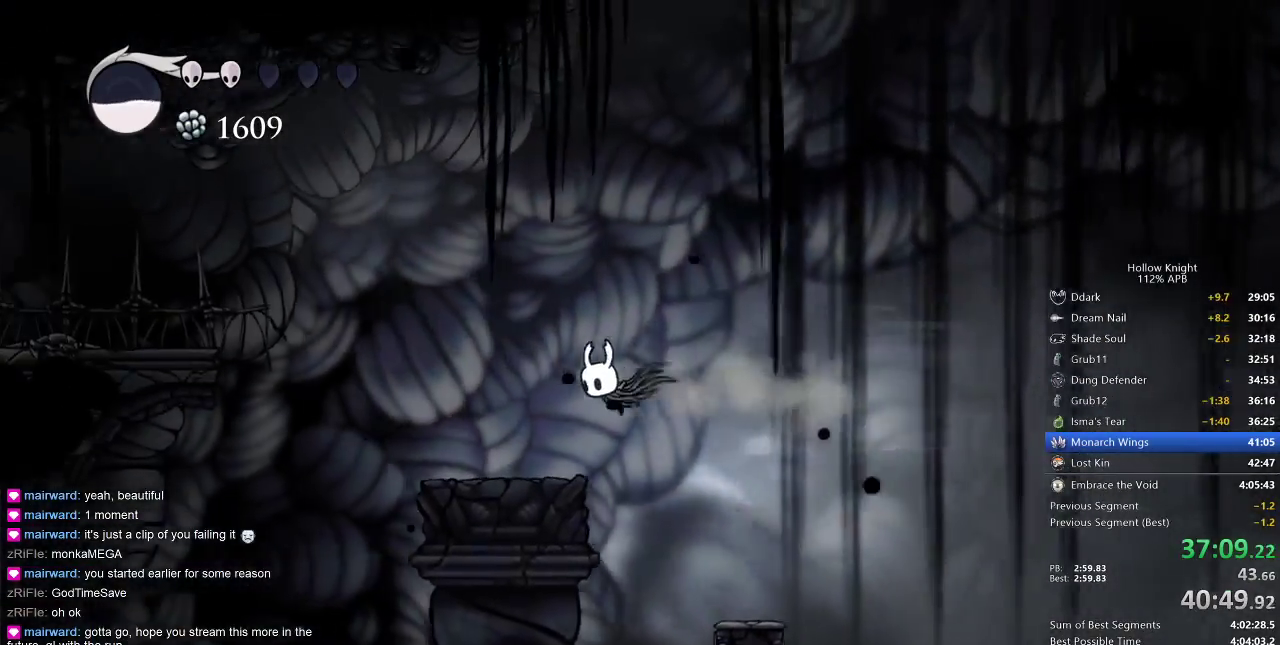
{"keys": ["jump", "left"], "events": [[333, "jump", "down"]]}
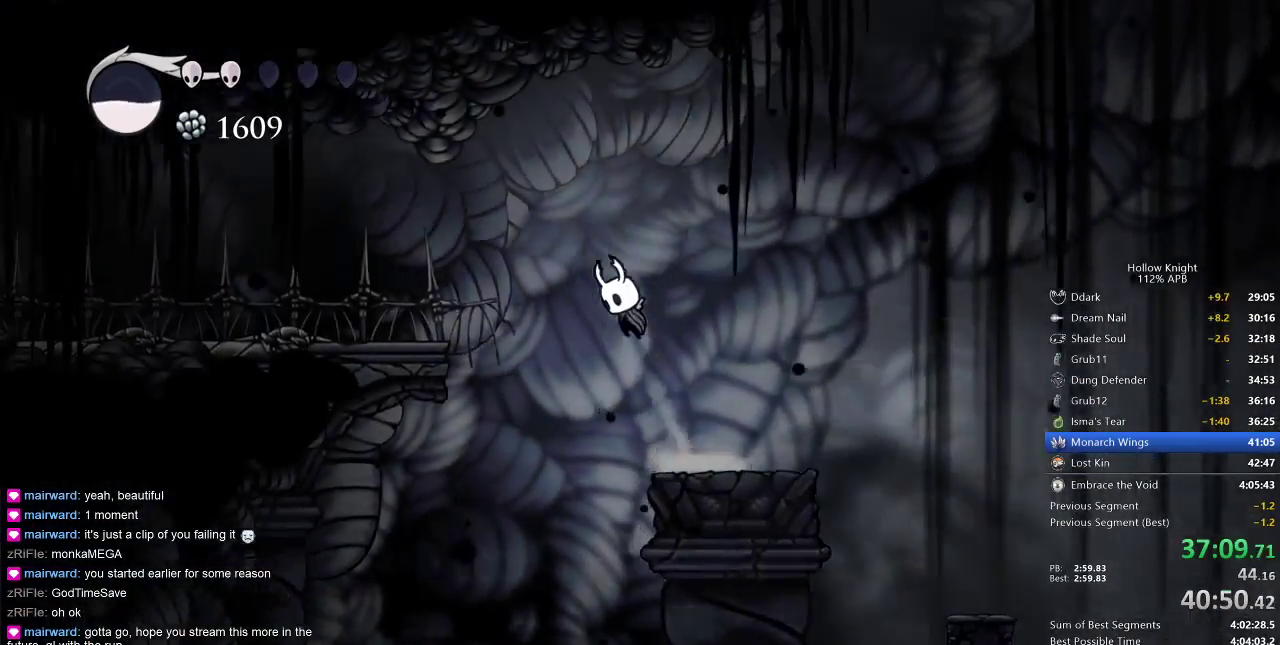
{"keys": ["left"], "events": [[200, "dash", "down"], [200, "jump", "up"], [317, "dash", "up"]]}
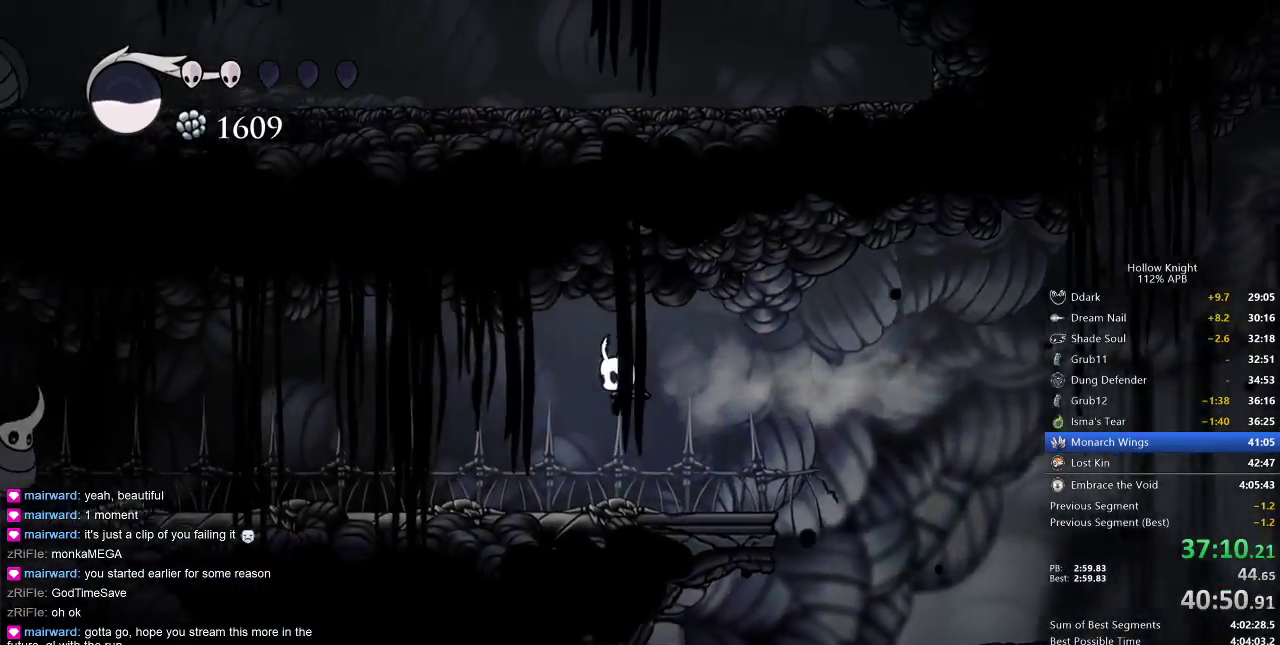
{"keys": ["left"], "events": [[333, "dash", "down"], [433, "dash", "up"]]}
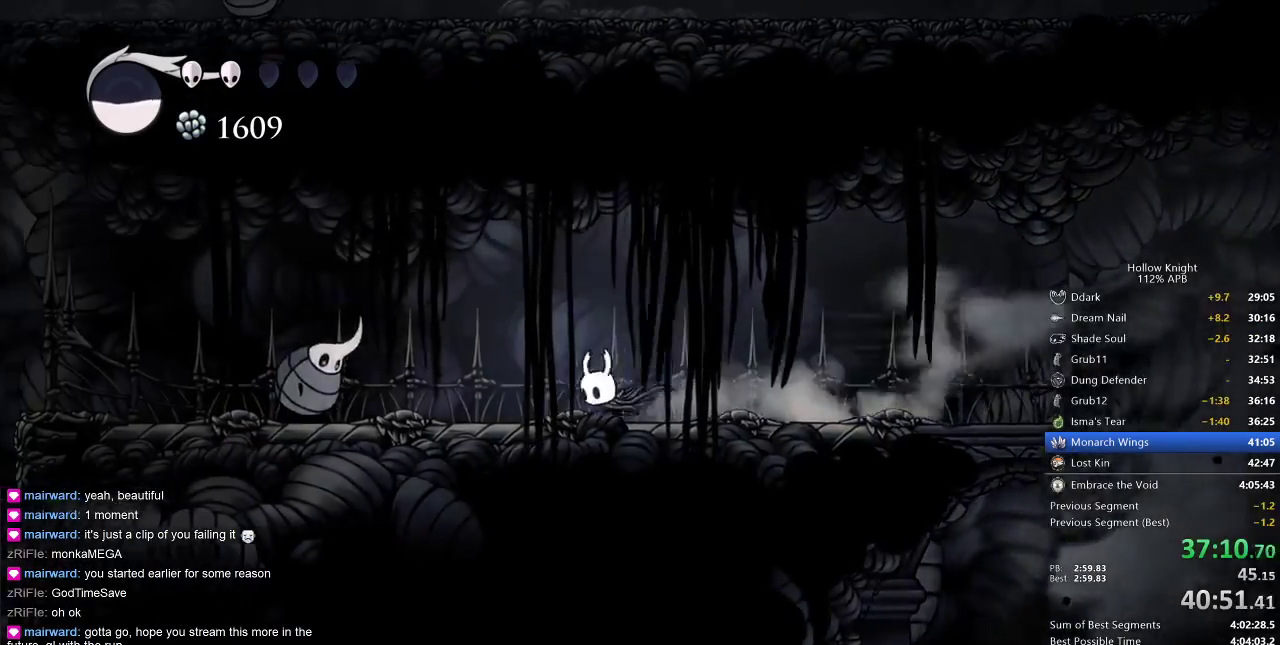
{"keys": ["down", "left"], "events": [[67, "left", "up"], [183, "jump", "down"], [183, "left", "down"], [433, "jump", "up"], [500, "down", "down"]]}